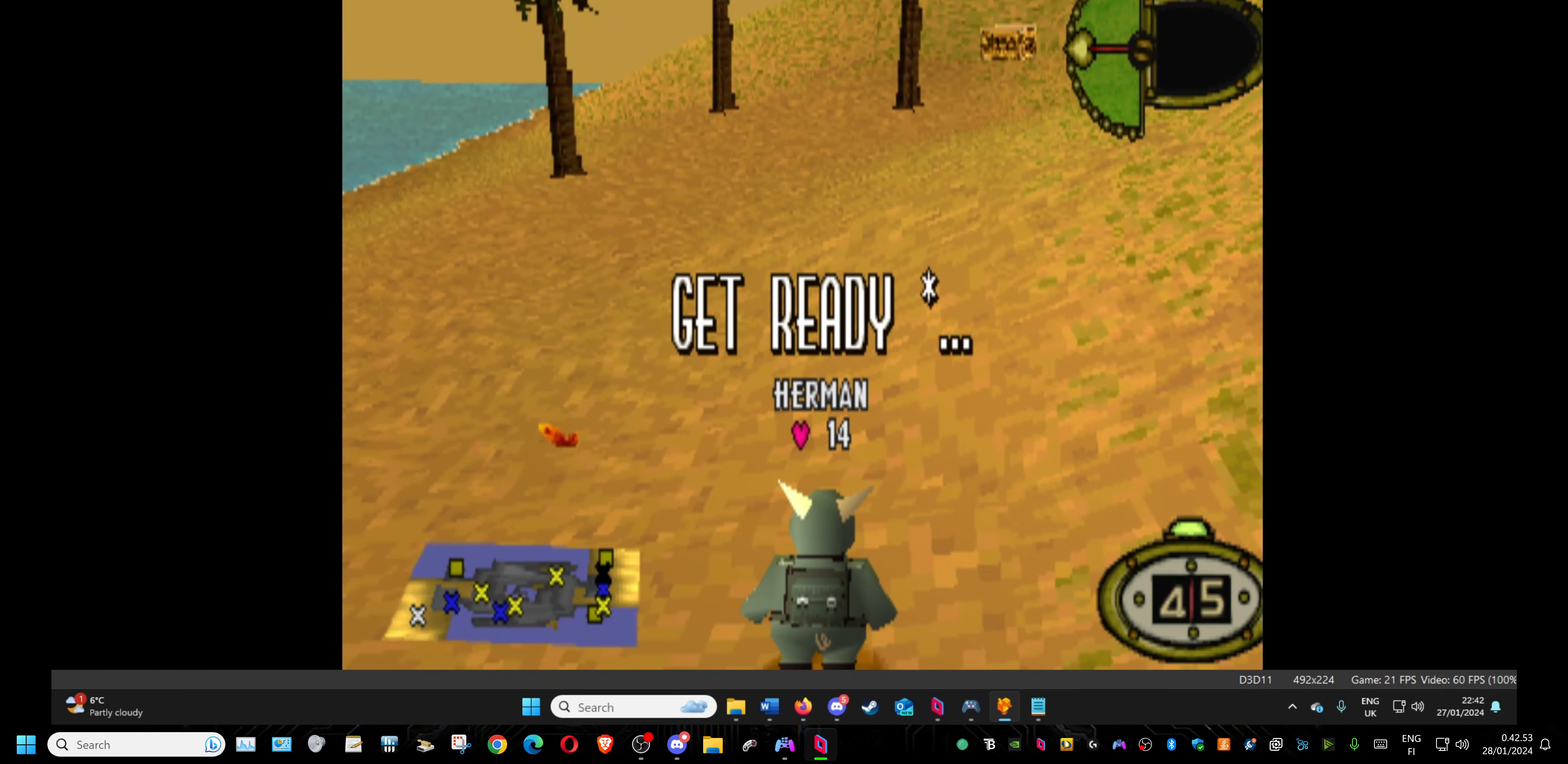
Gameplay with a controller (PlayStation layout); each line is a JSON object with the inputs held at the frame after it. "events" lists button and stick changes between this image and that frame as [ms after this image, input, new state], when the widget could be followed in between. Not read: left_stick right_stick.
{"buttons": ["DPAD_UP"], "events": [[83, "DPAD_UP", "down"]]}
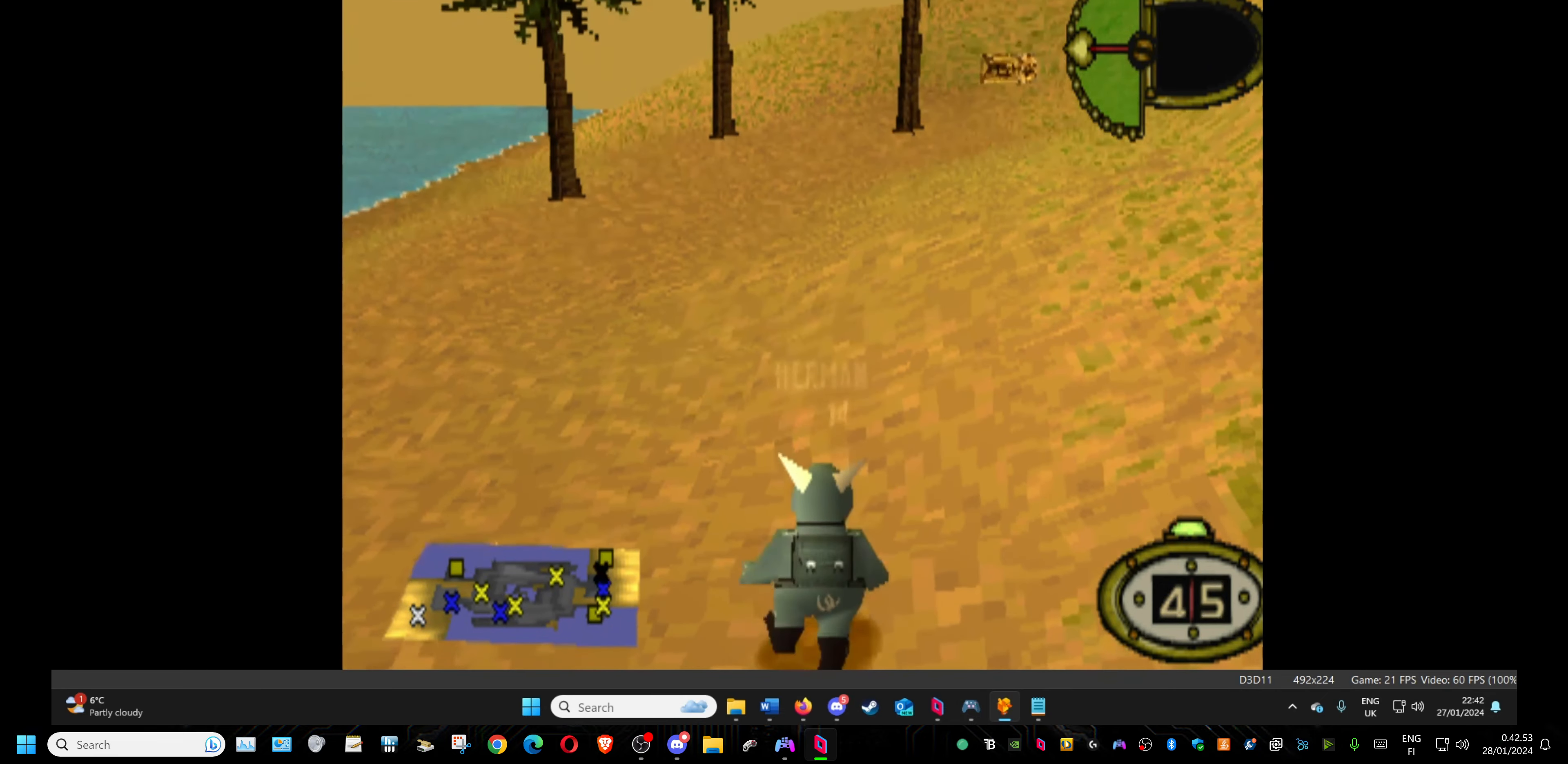
{"buttons": ["DPAD_UP", "DPAD_RIGHT"], "events": [[300, "DPAD_RIGHT", "down"]]}
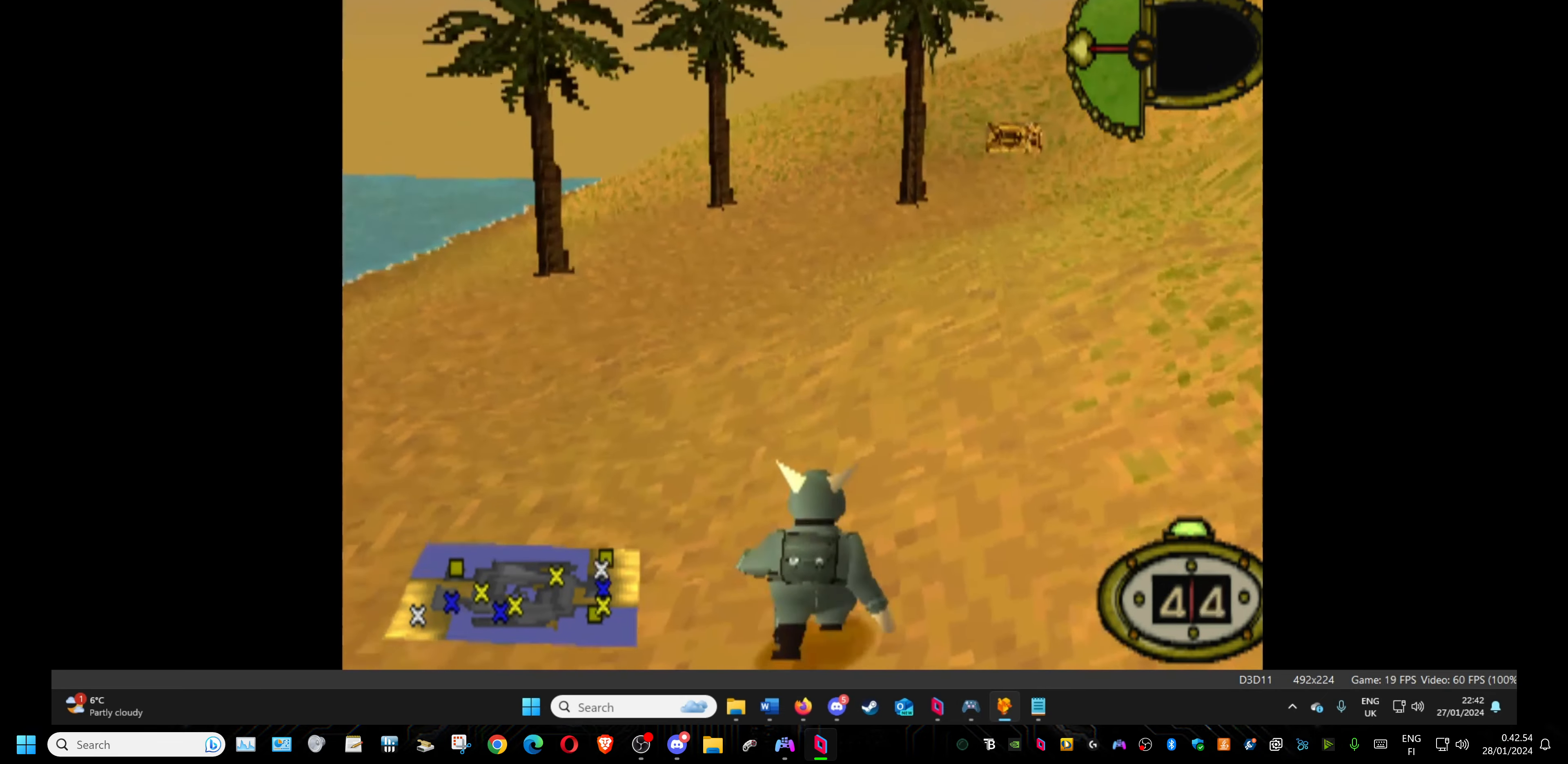
{"buttons": ["DPAD_UP"], "events": [[217, "DPAD_RIGHT", "up"]]}
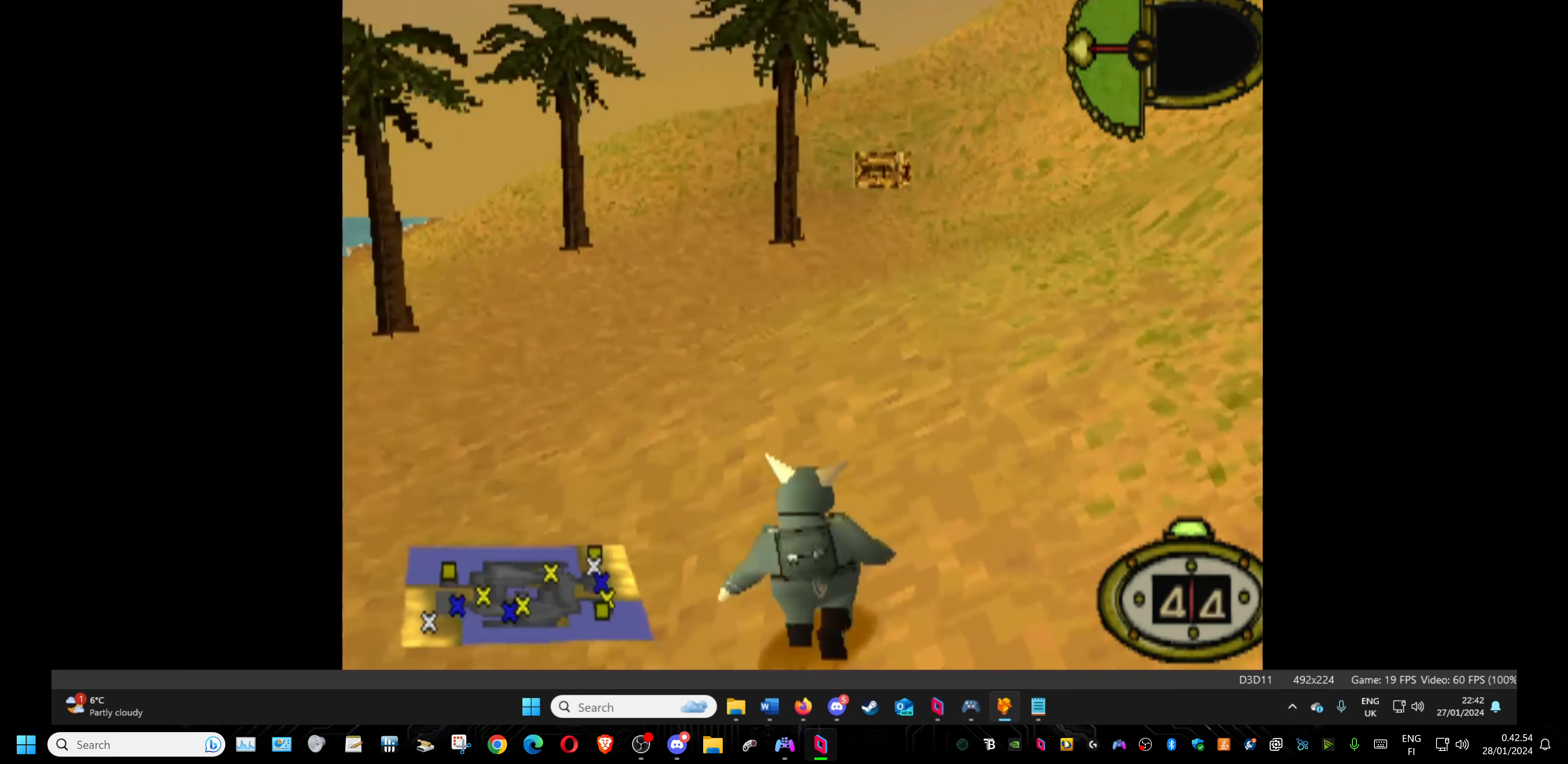
{"buttons": ["DPAD_UP", "DPAD_RIGHT"], "events": [[433, "DPAD_RIGHT", "down"]]}
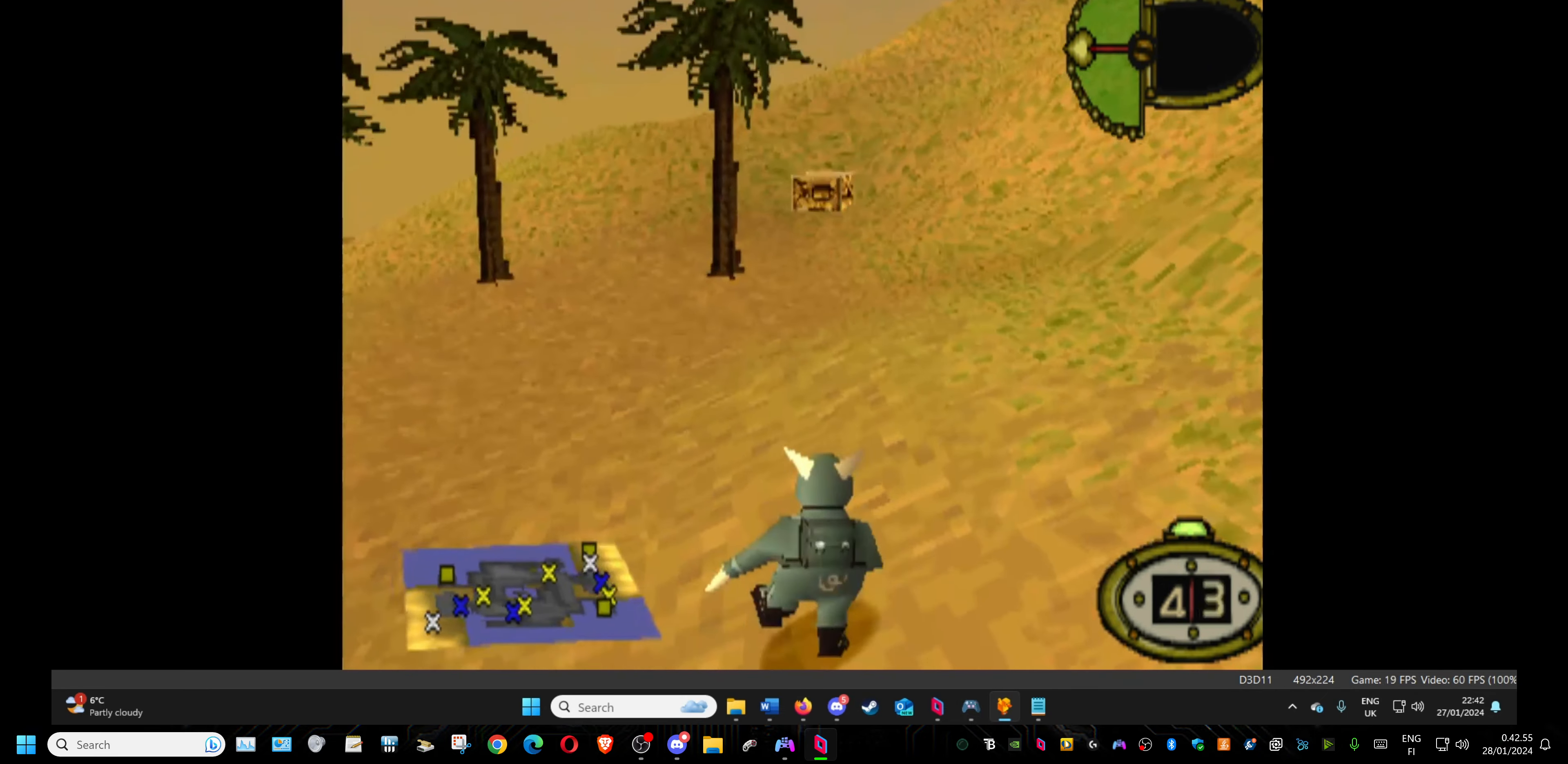
{"buttons": ["DPAD_UP"], "events": [[117, "DPAD_RIGHT", "up"]]}
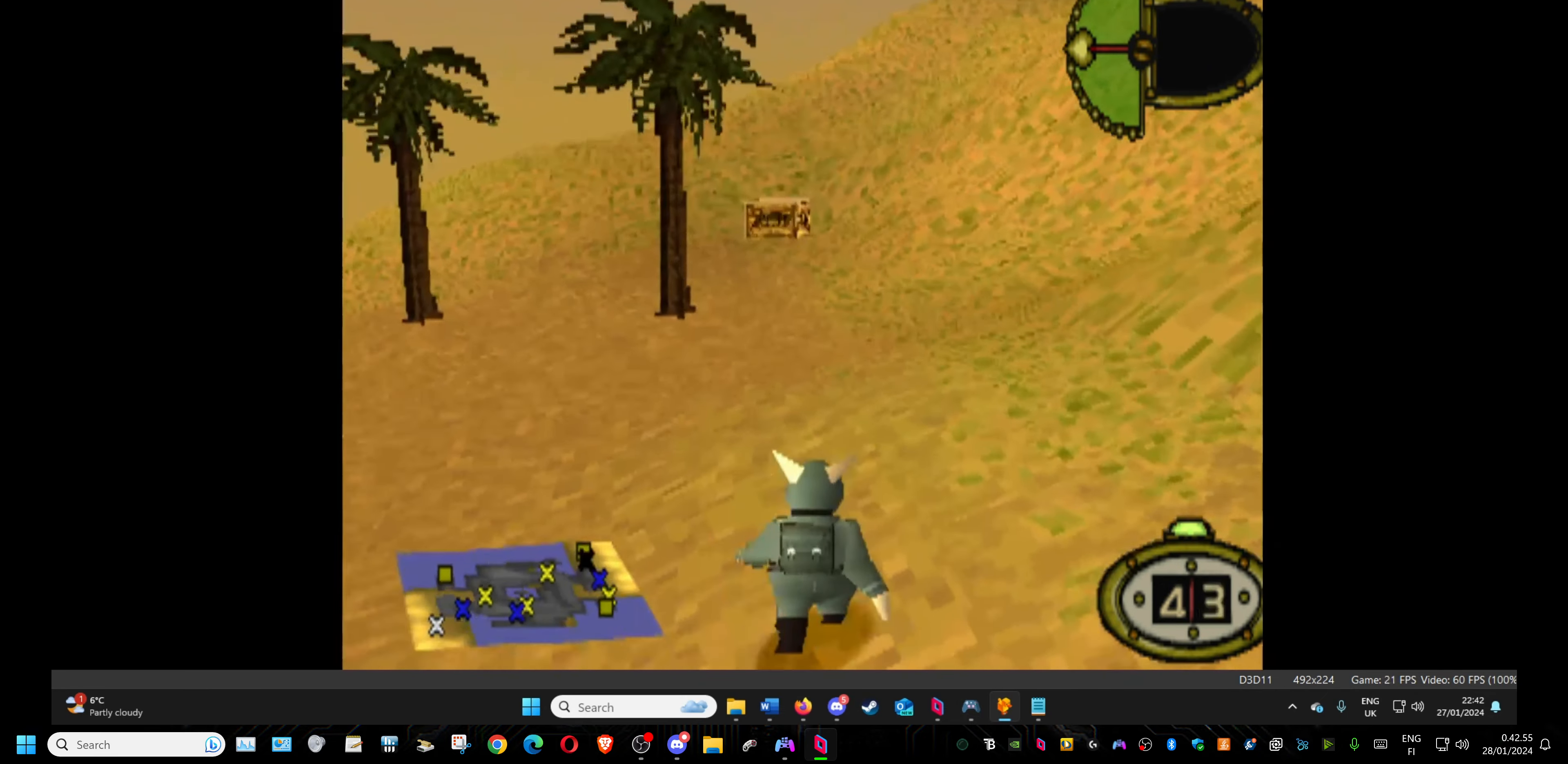
{"buttons": ["DPAD_UP"], "events": []}
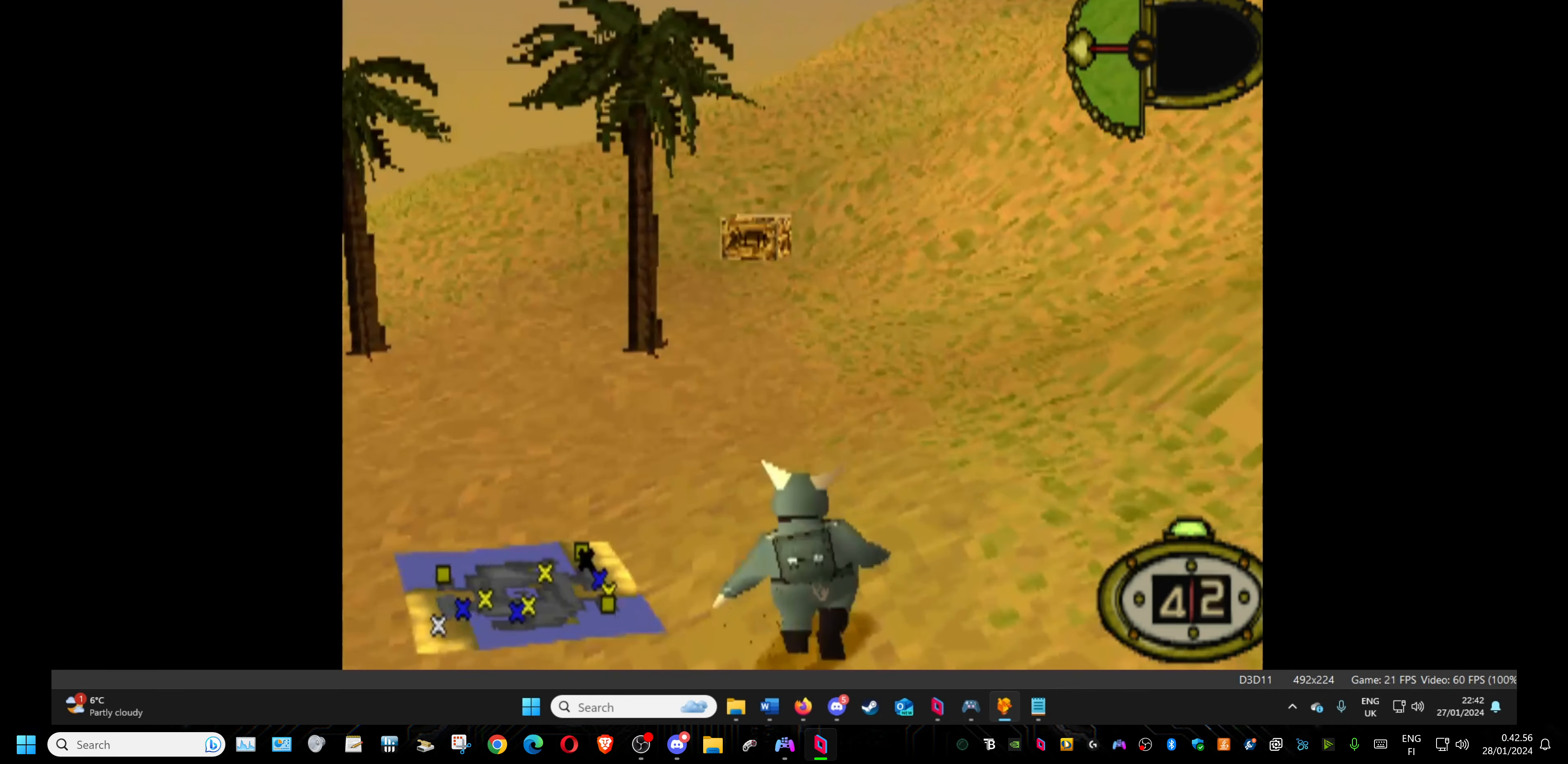
{"buttons": ["DPAD_UP"], "events": []}
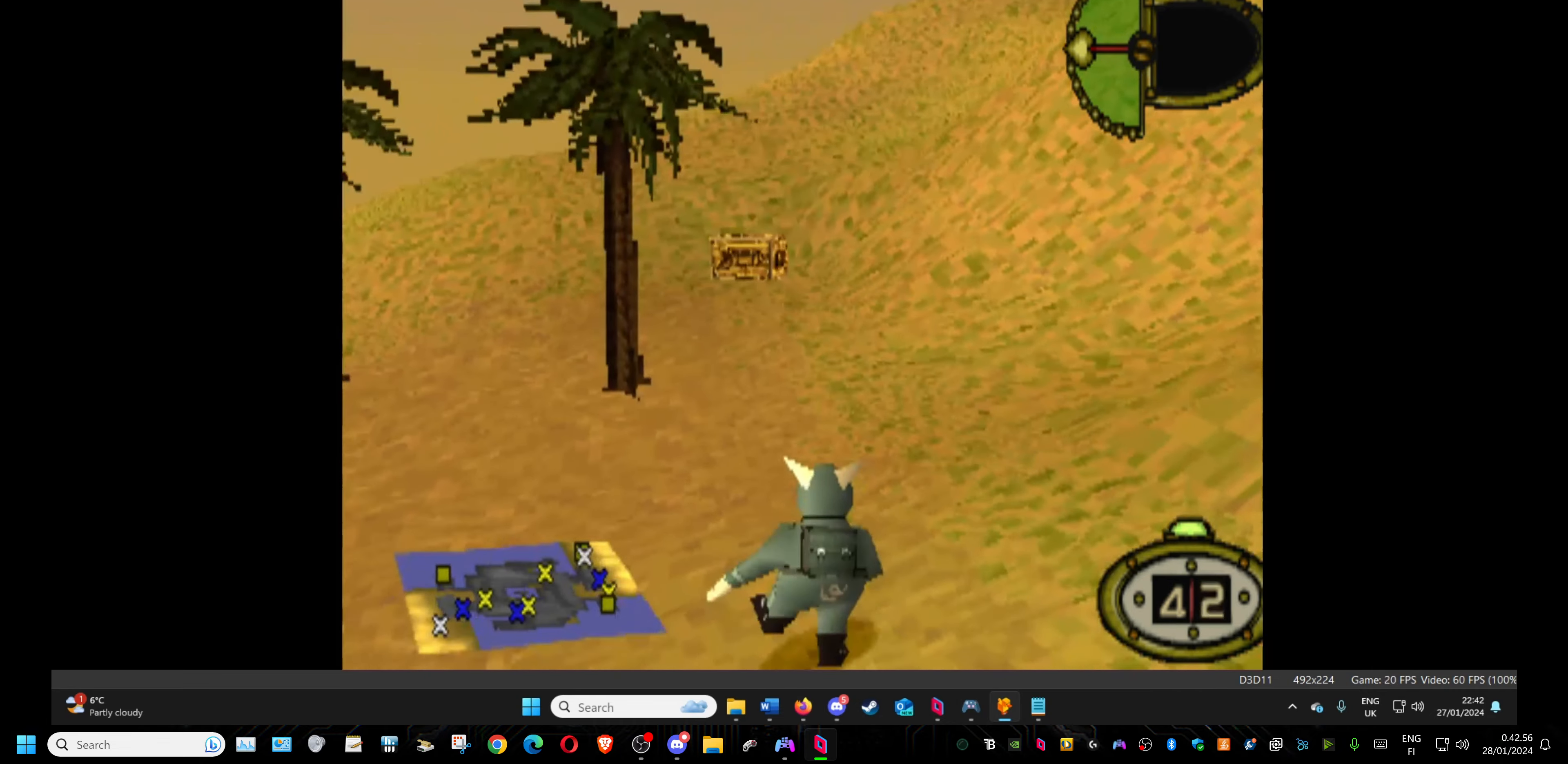
{"buttons": ["DPAD_UP"], "events": []}
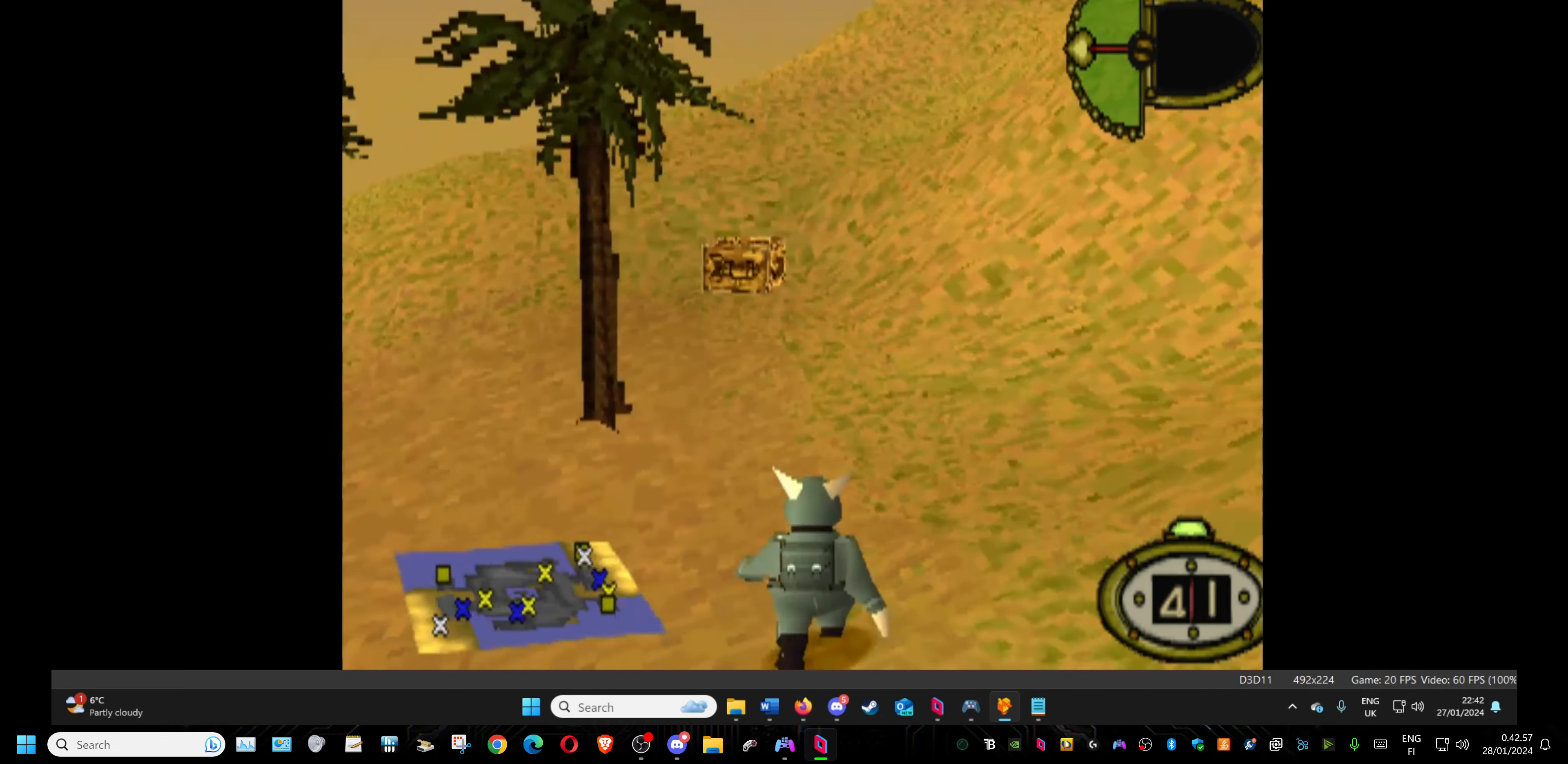
{"buttons": ["DPAD_UP"], "events": []}
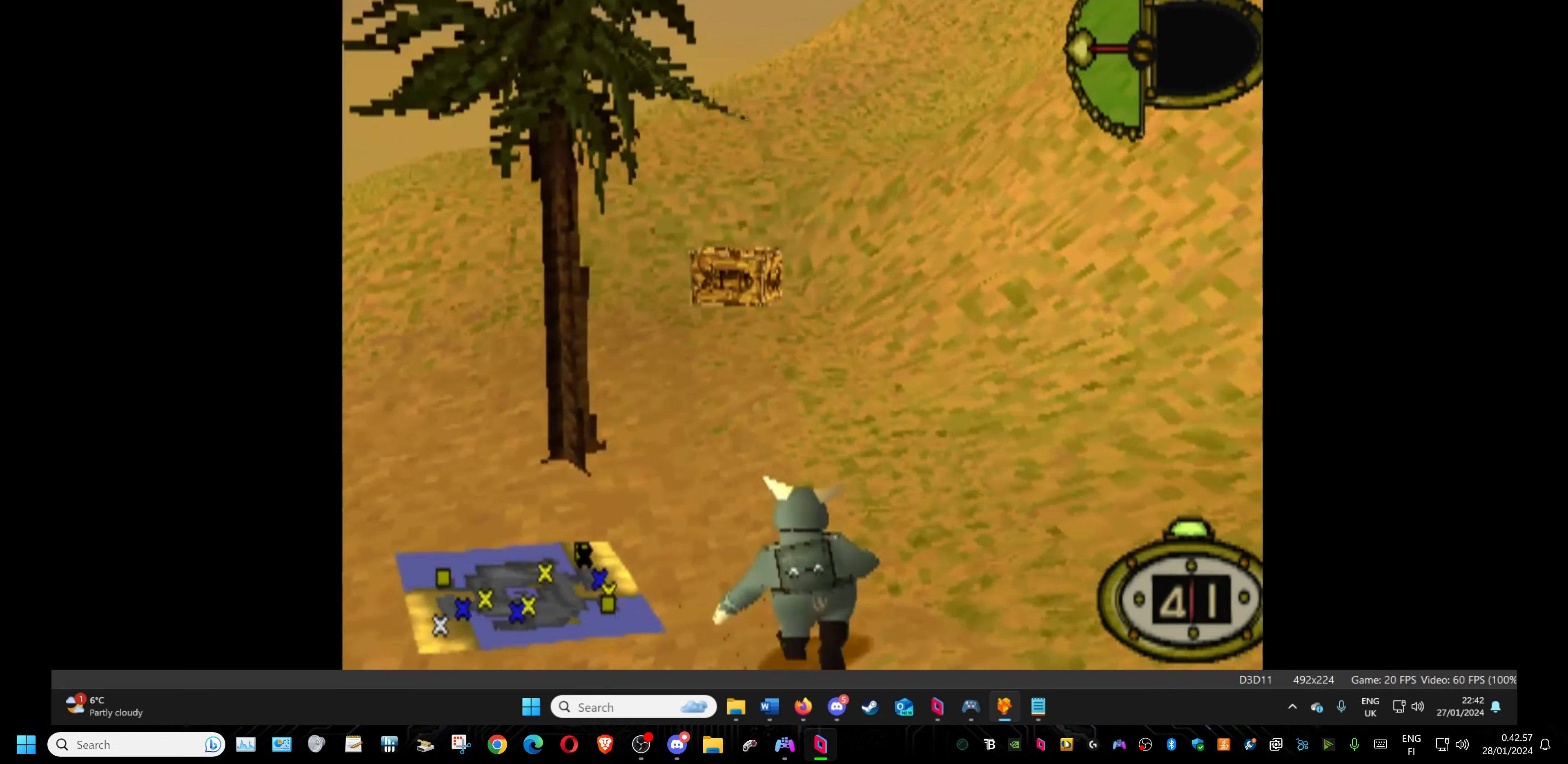
{"buttons": ["DPAD_UP"], "events": []}
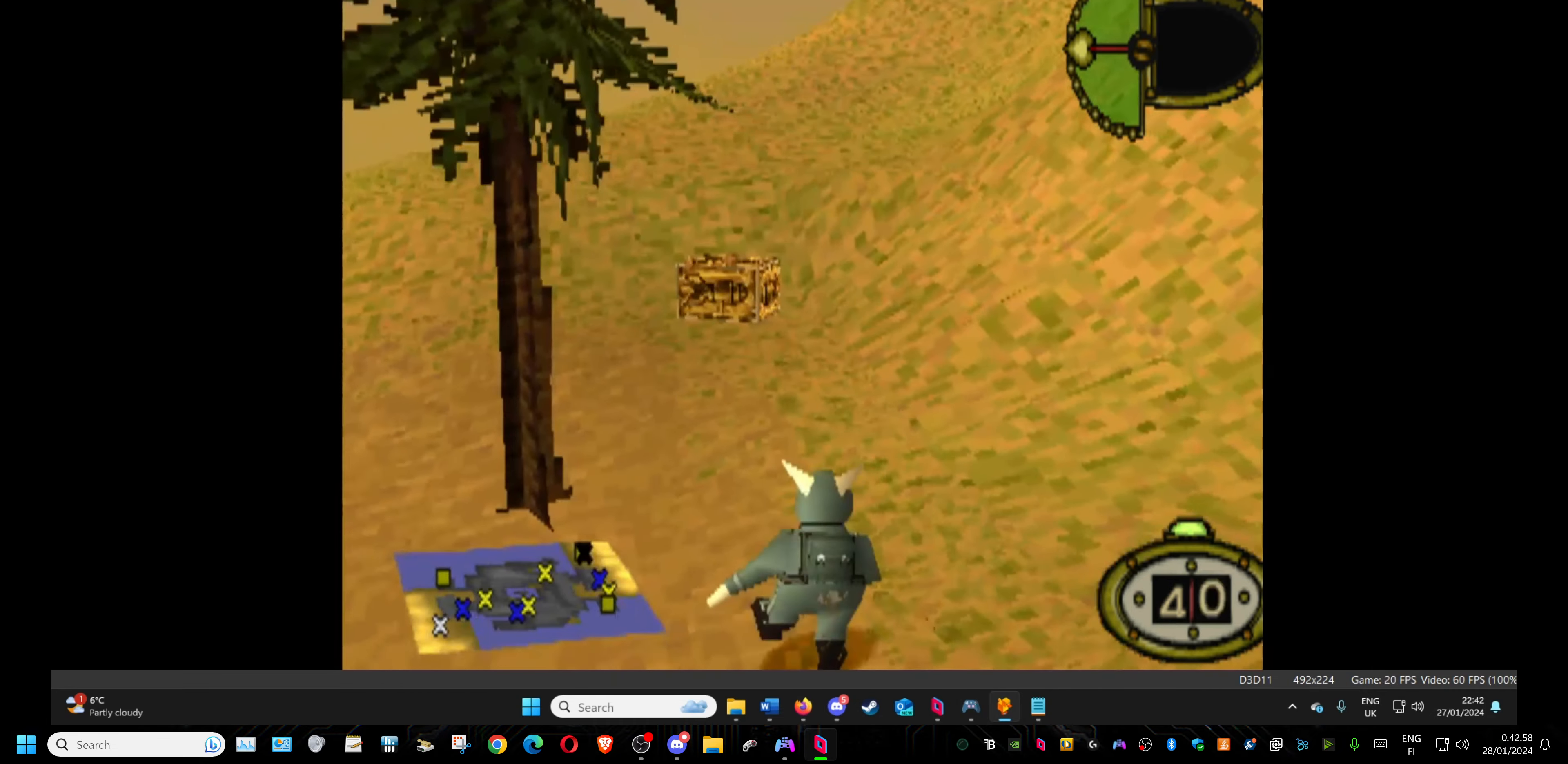
{"buttons": ["DPAD_UP"], "events": []}
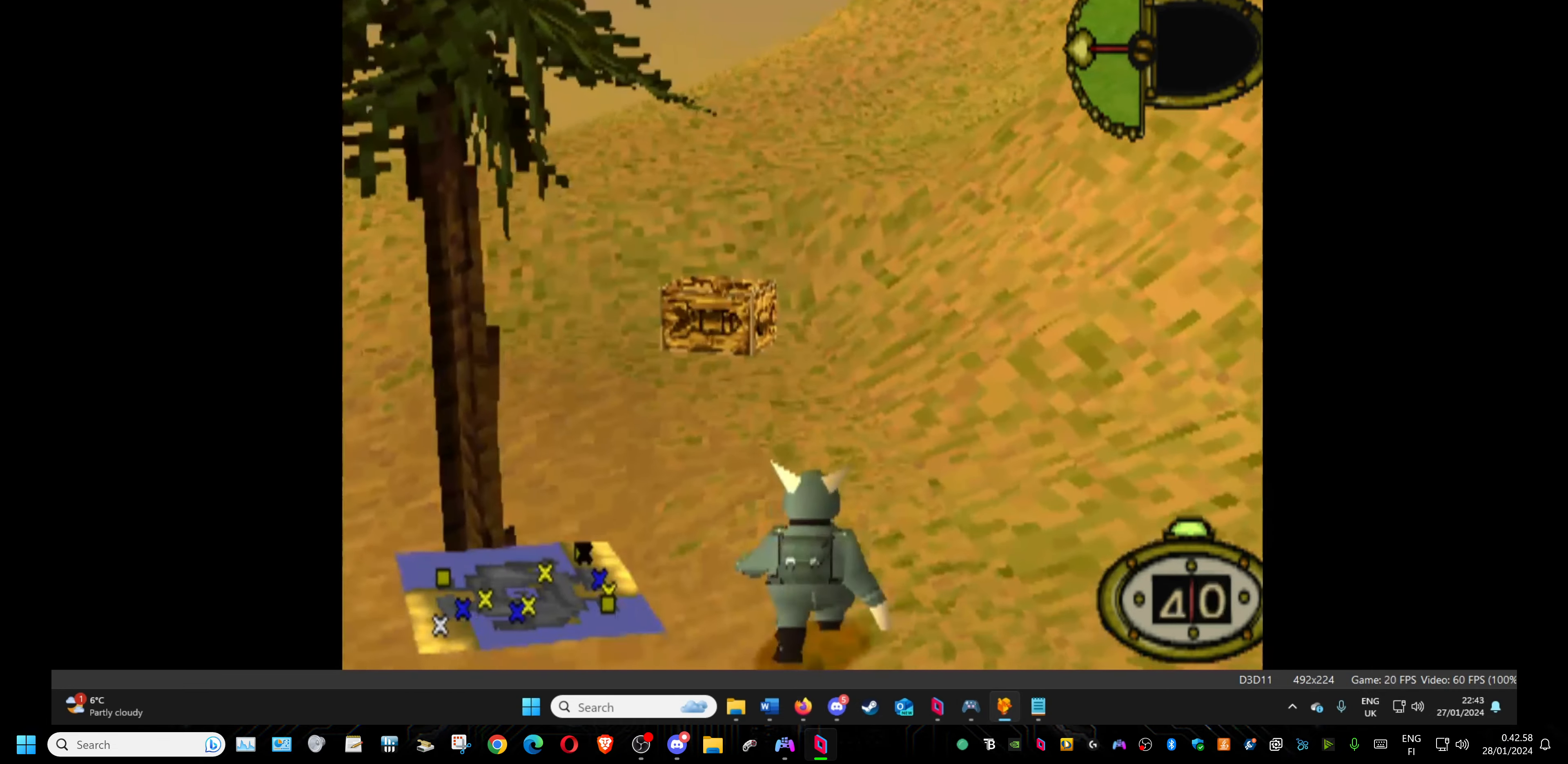
{"buttons": ["DPAD_UP"], "events": []}
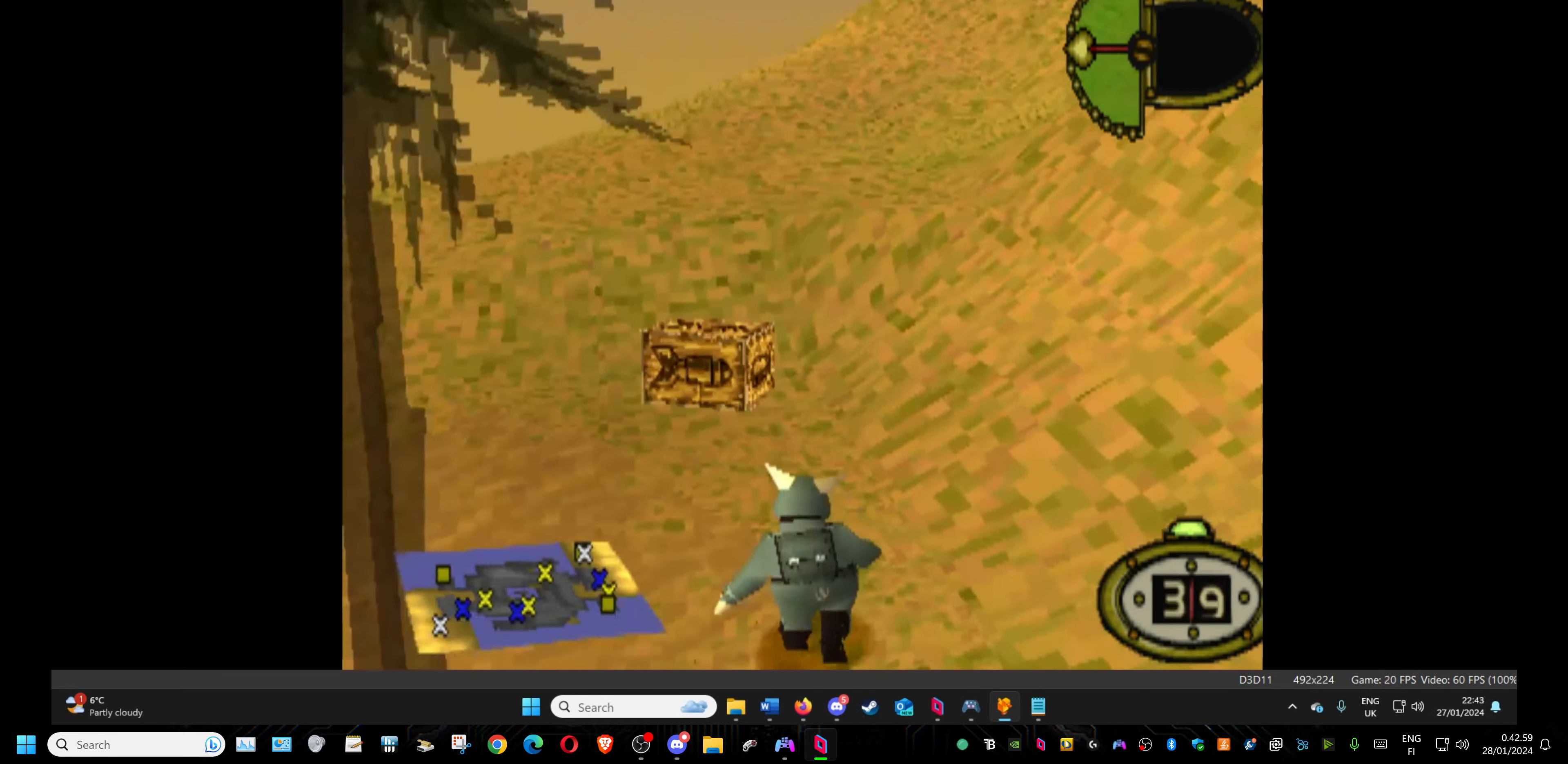
{"buttons": ["DPAD_UP", "DPAD_LEFT"], "events": [[167, "DPAD_LEFT", "down"]]}
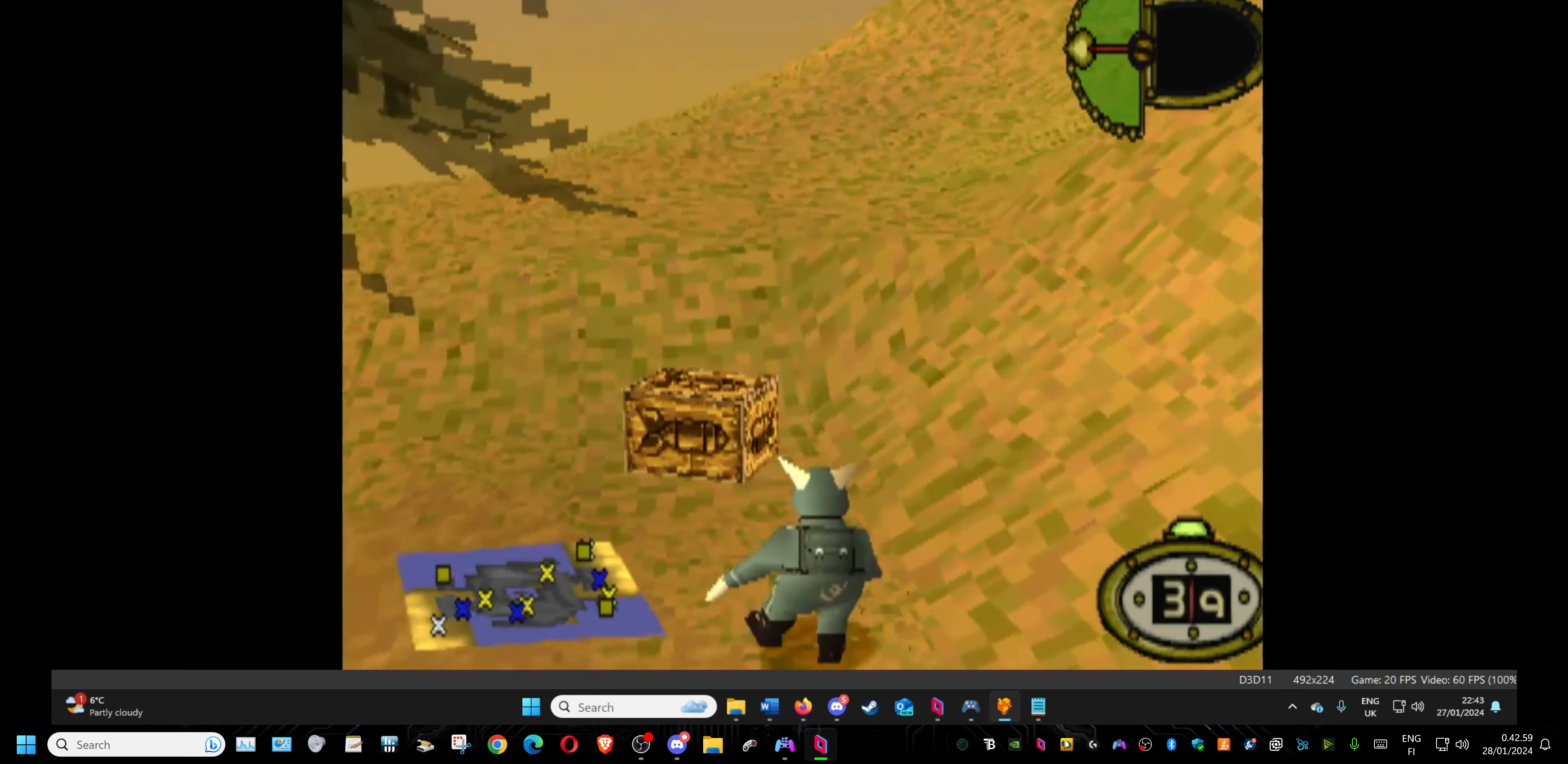
{"buttons": ["DPAD_UP", "DPAD_LEFT"], "events": [[100, "DPAD_LEFT", "up"], [267, "DPAD_LEFT", "down"]]}
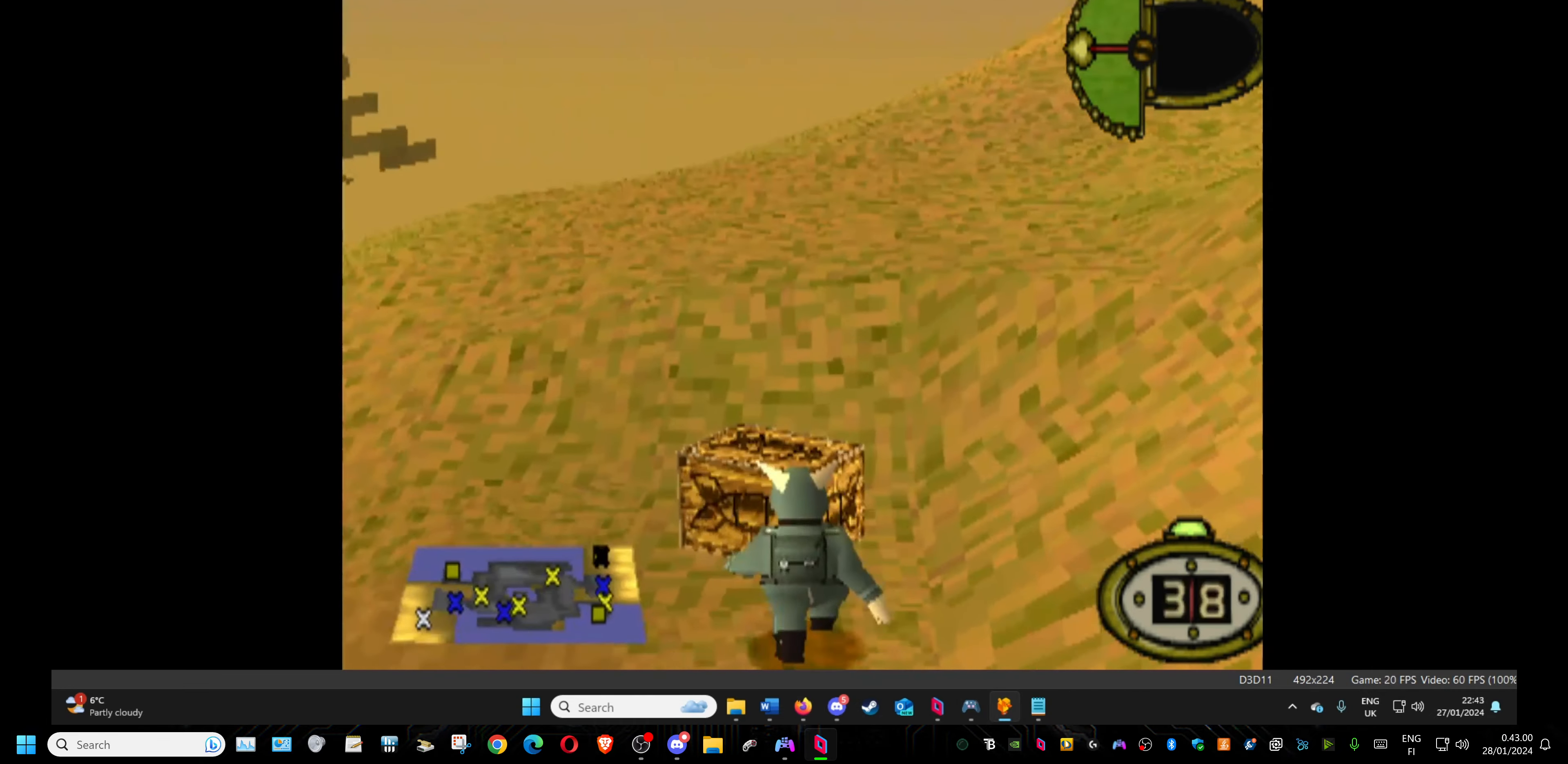
{"buttons": ["DPAD_DOWN", "DPAD_LEFT"], "events": [[234, "DPAD_UP", "up"], [284, "DPAD_DOWN", "down"]]}
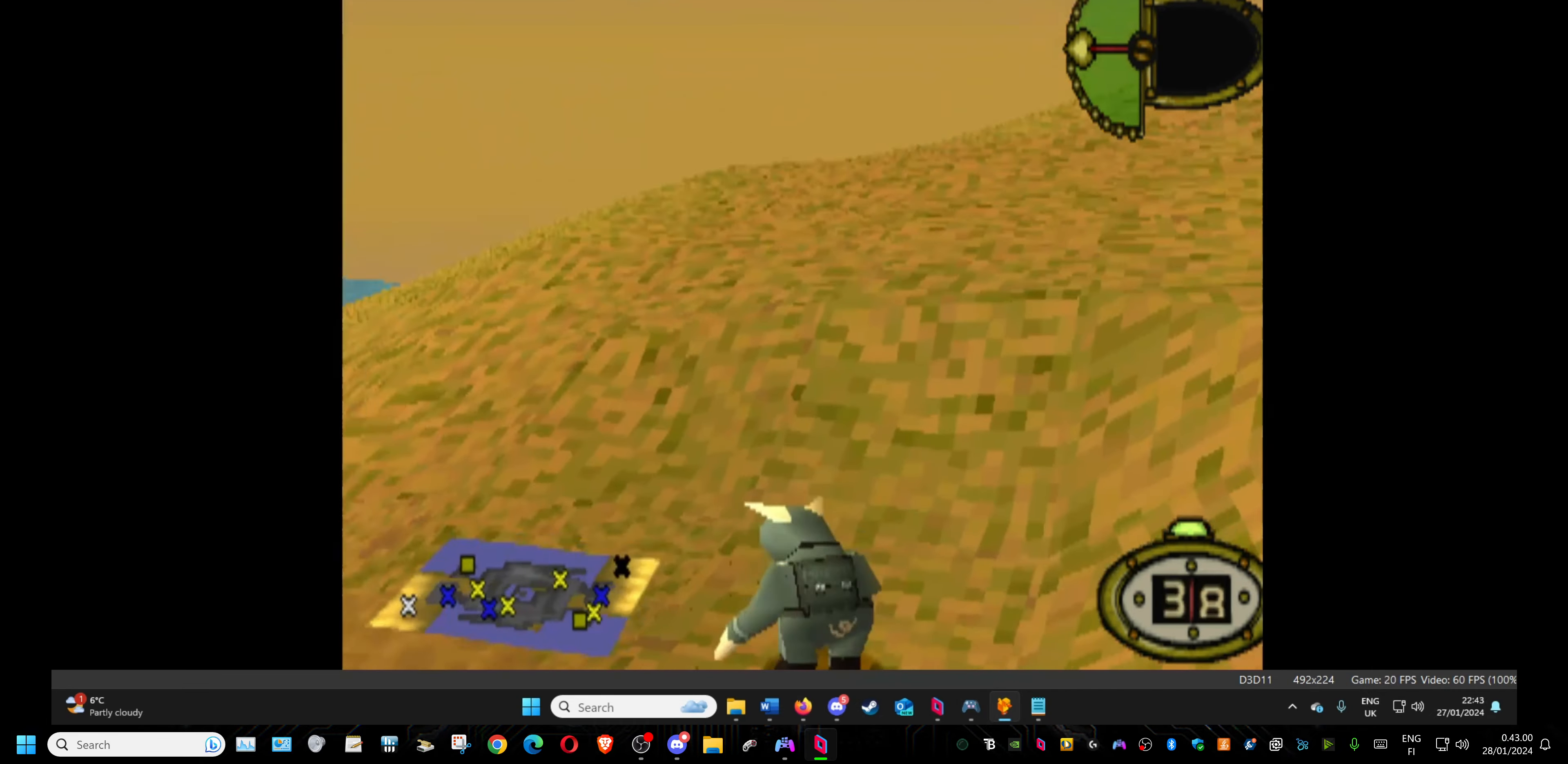
{"buttons": ["DPAD_DOWN", "DPAD_LEFT"], "events": []}
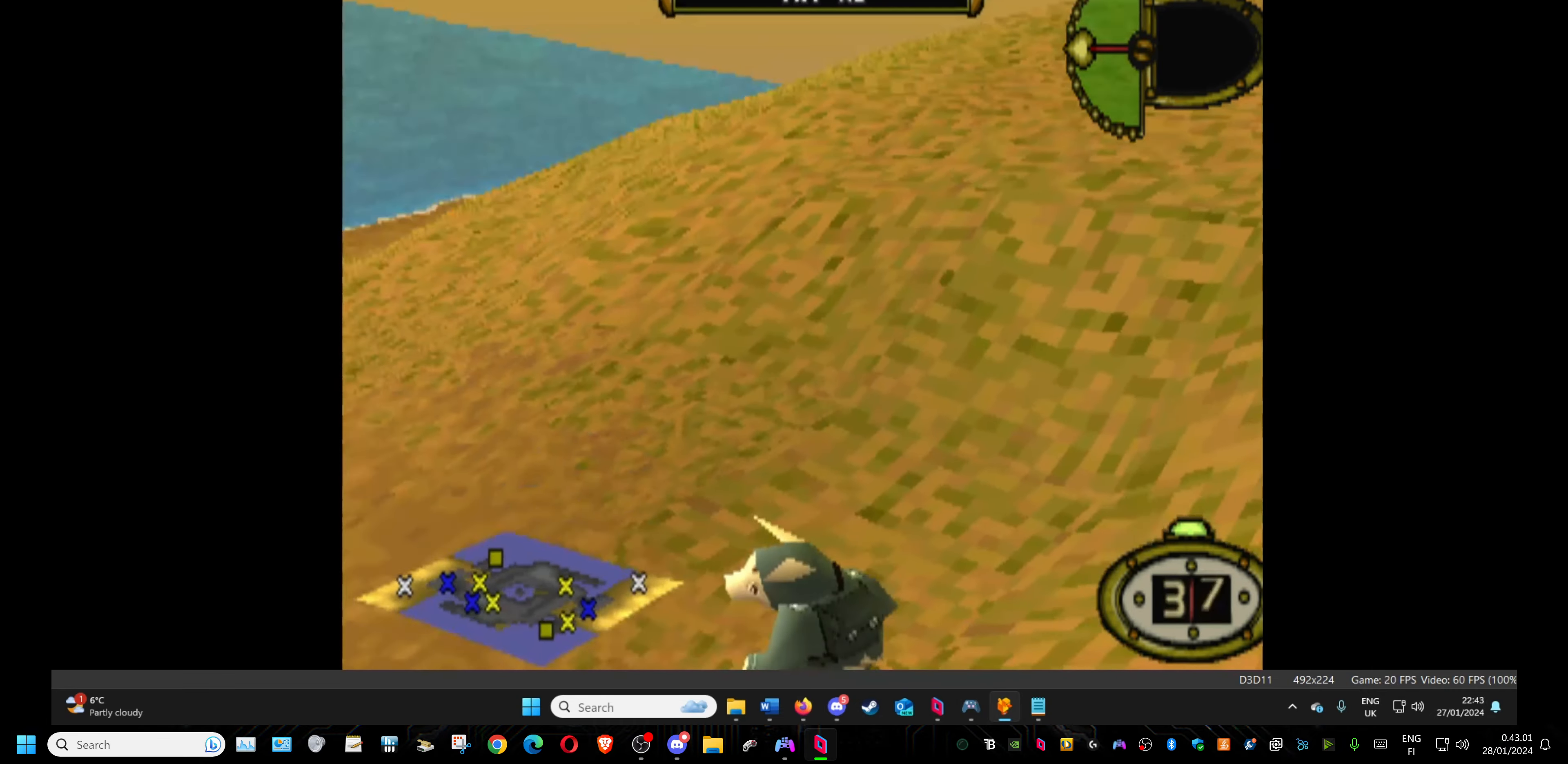
{"buttons": ["DPAD_DOWN", "DPAD_LEFT"], "events": []}
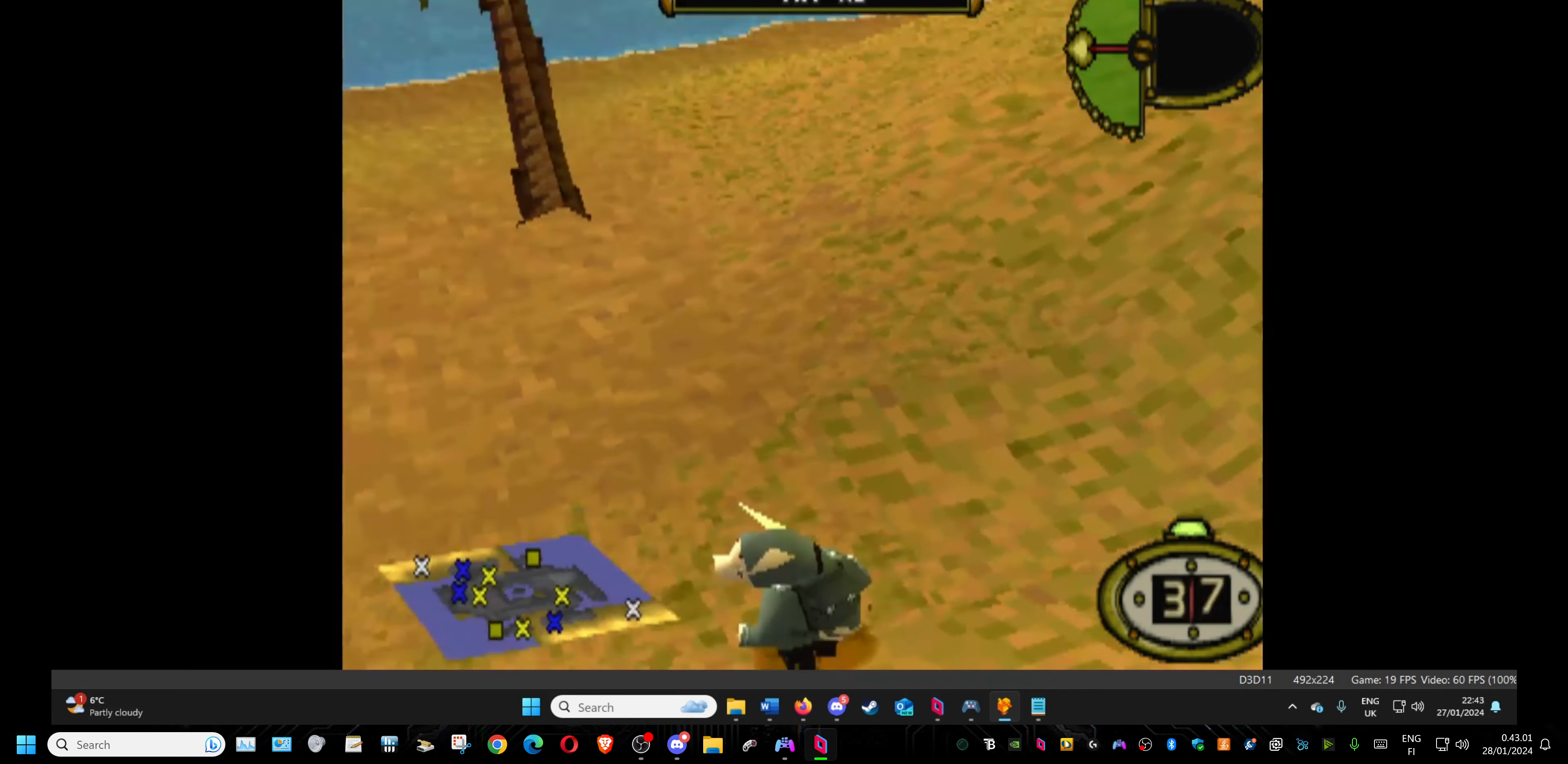
{"buttons": ["DPAD_UP", "DPAD_LEFT"], "events": [[333, "DPAD_DOWN", "up"], [400, "DPAD_UP", "down"]]}
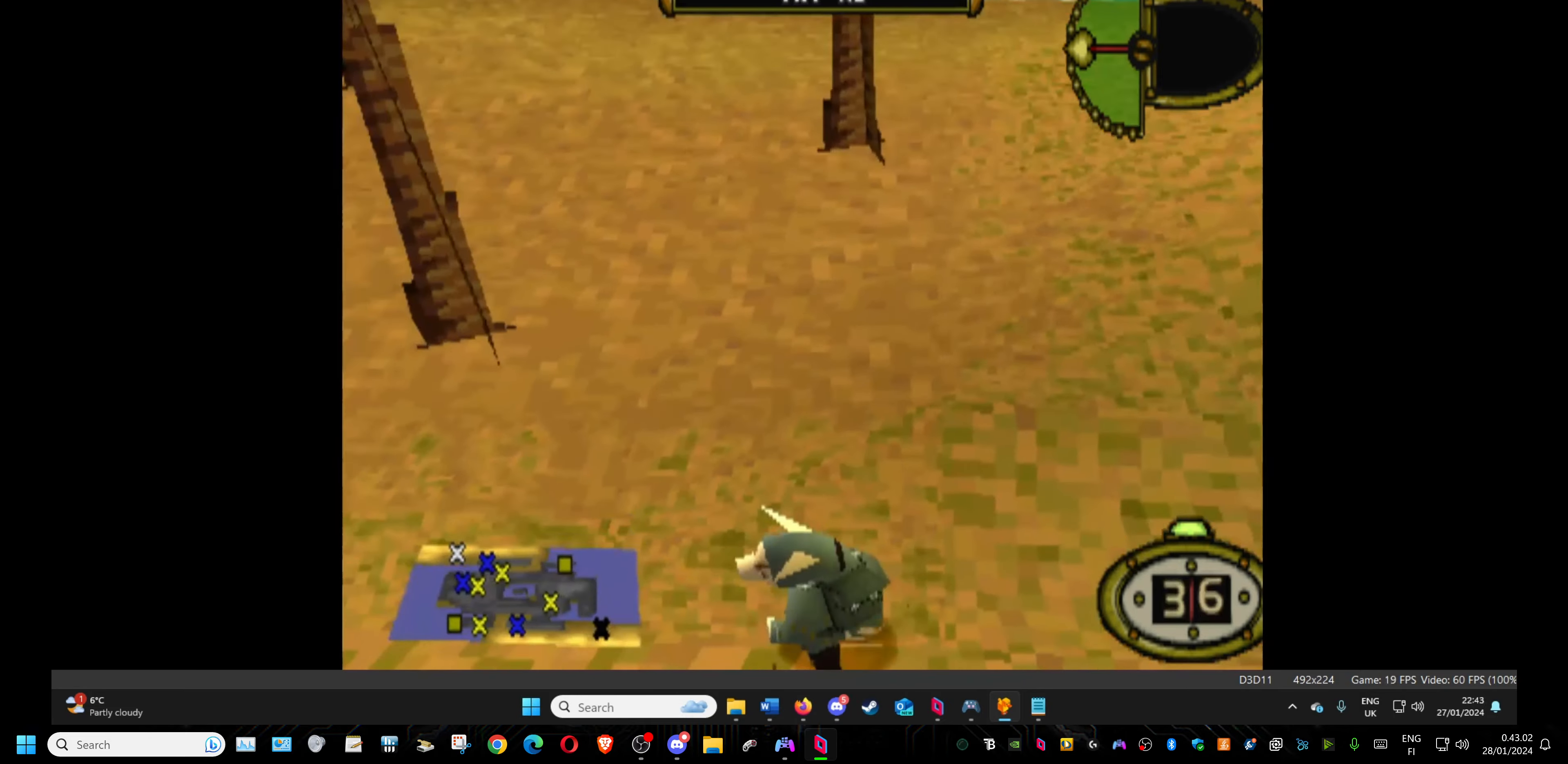
{"buttons": ["DPAD_UP", "DPAD_LEFT"], "events": []}
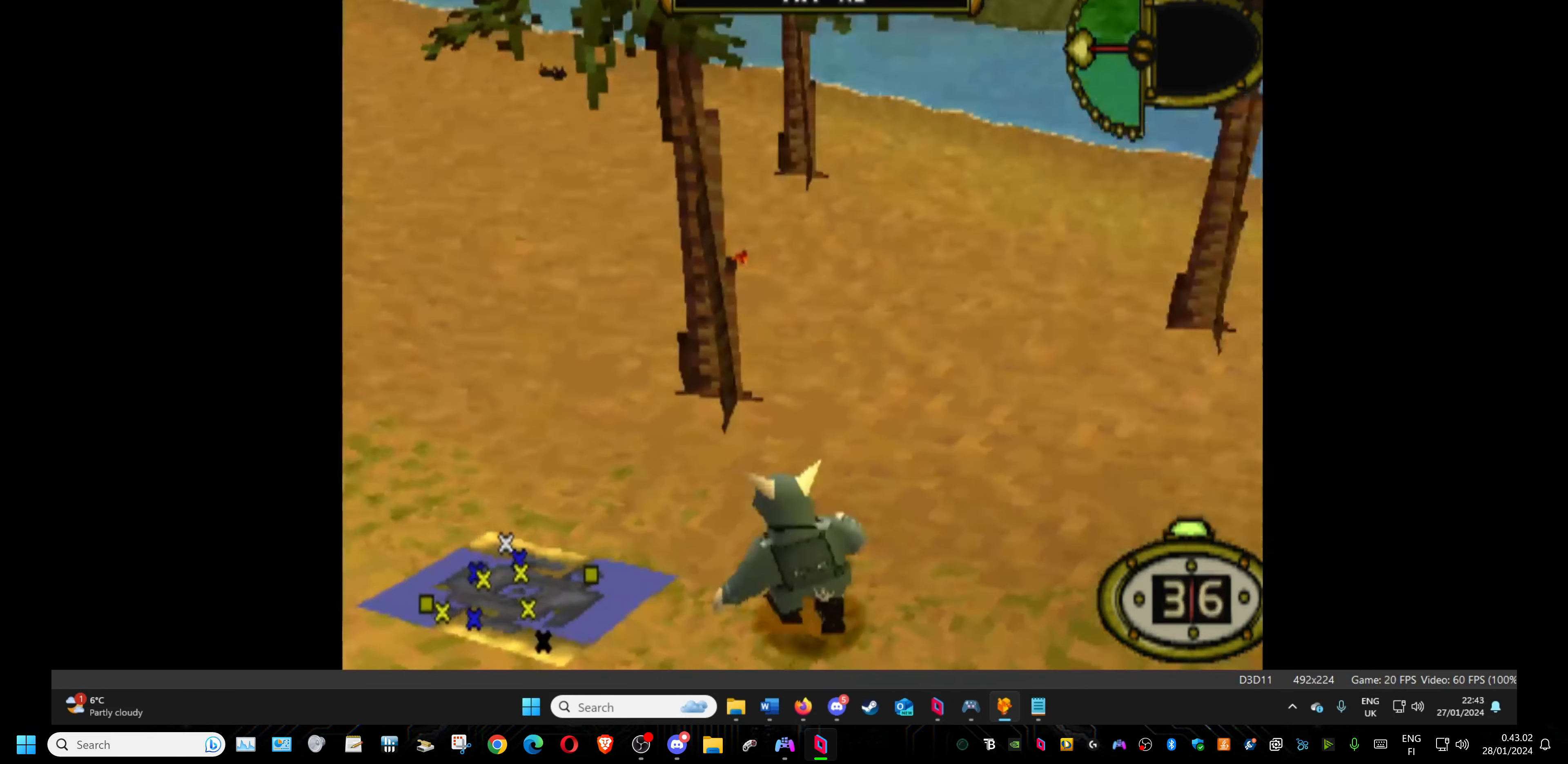
{"buttons": [], "events": [[483, "DPAD_UP", "up"], [500, "DPAD_LEFT", "up"]]}
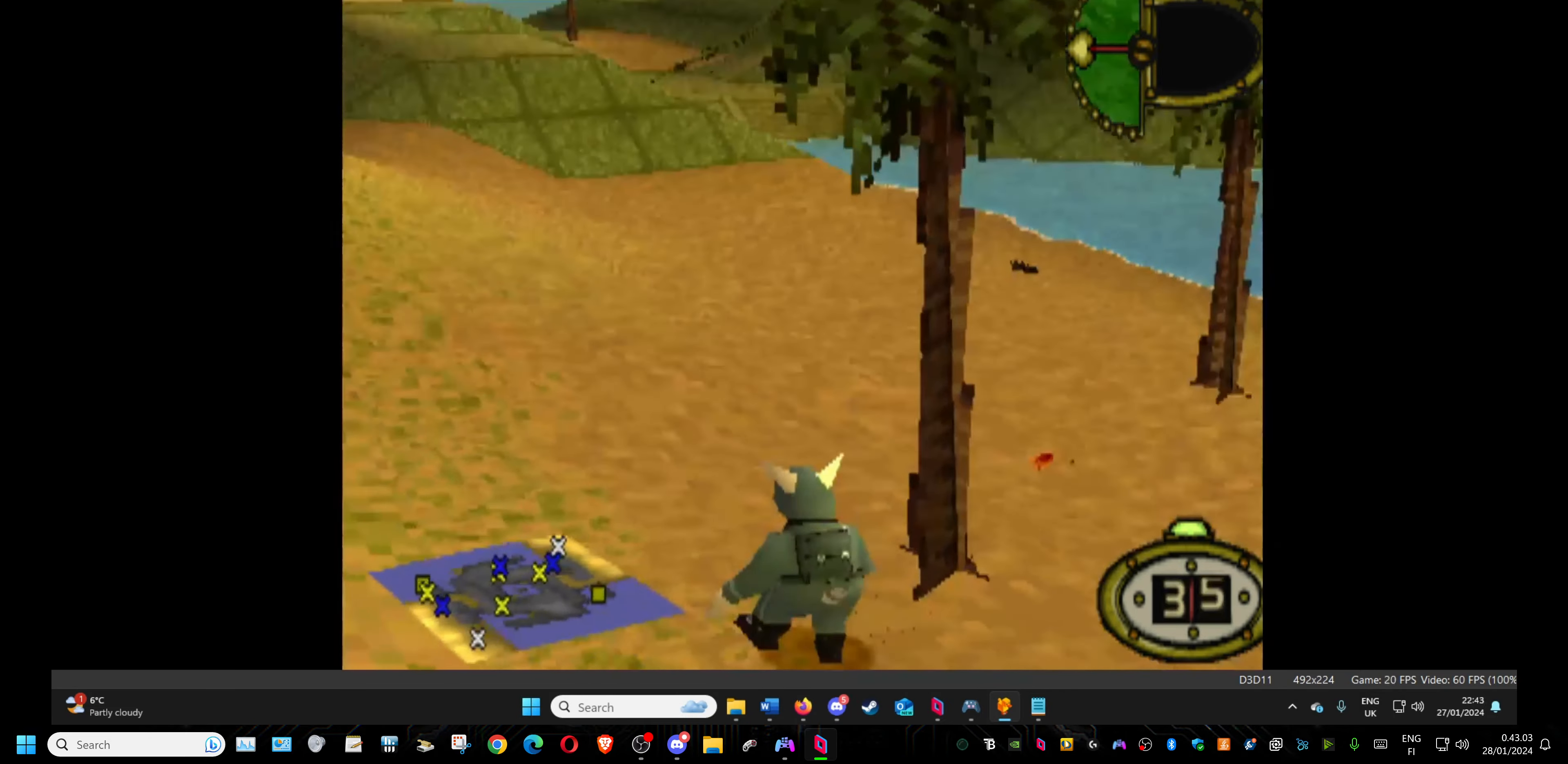
{"buttons": ["L1"], "events": [[116, "L1", "down"]]}
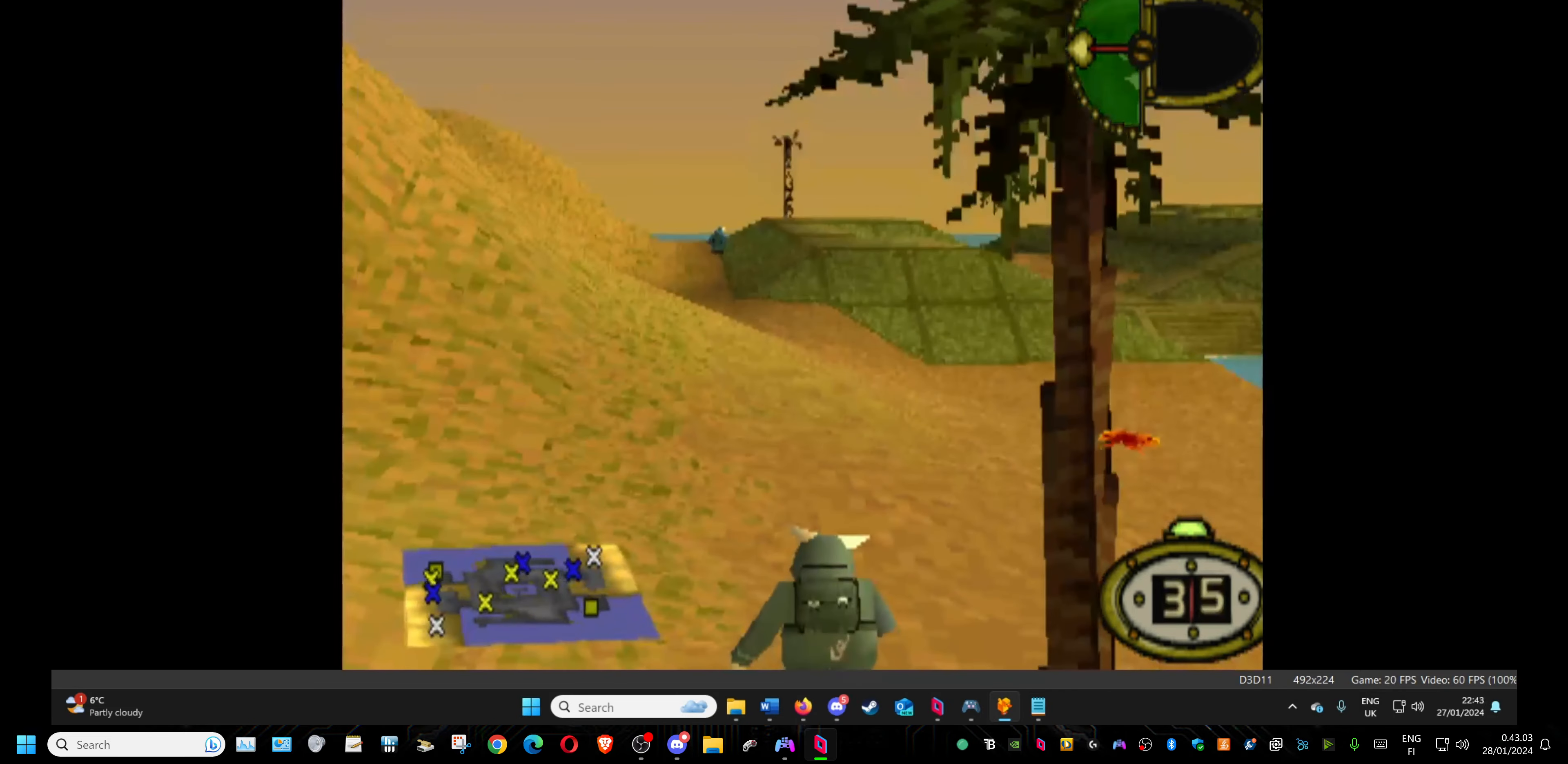
{"buttons": ["L1"], "events": []}
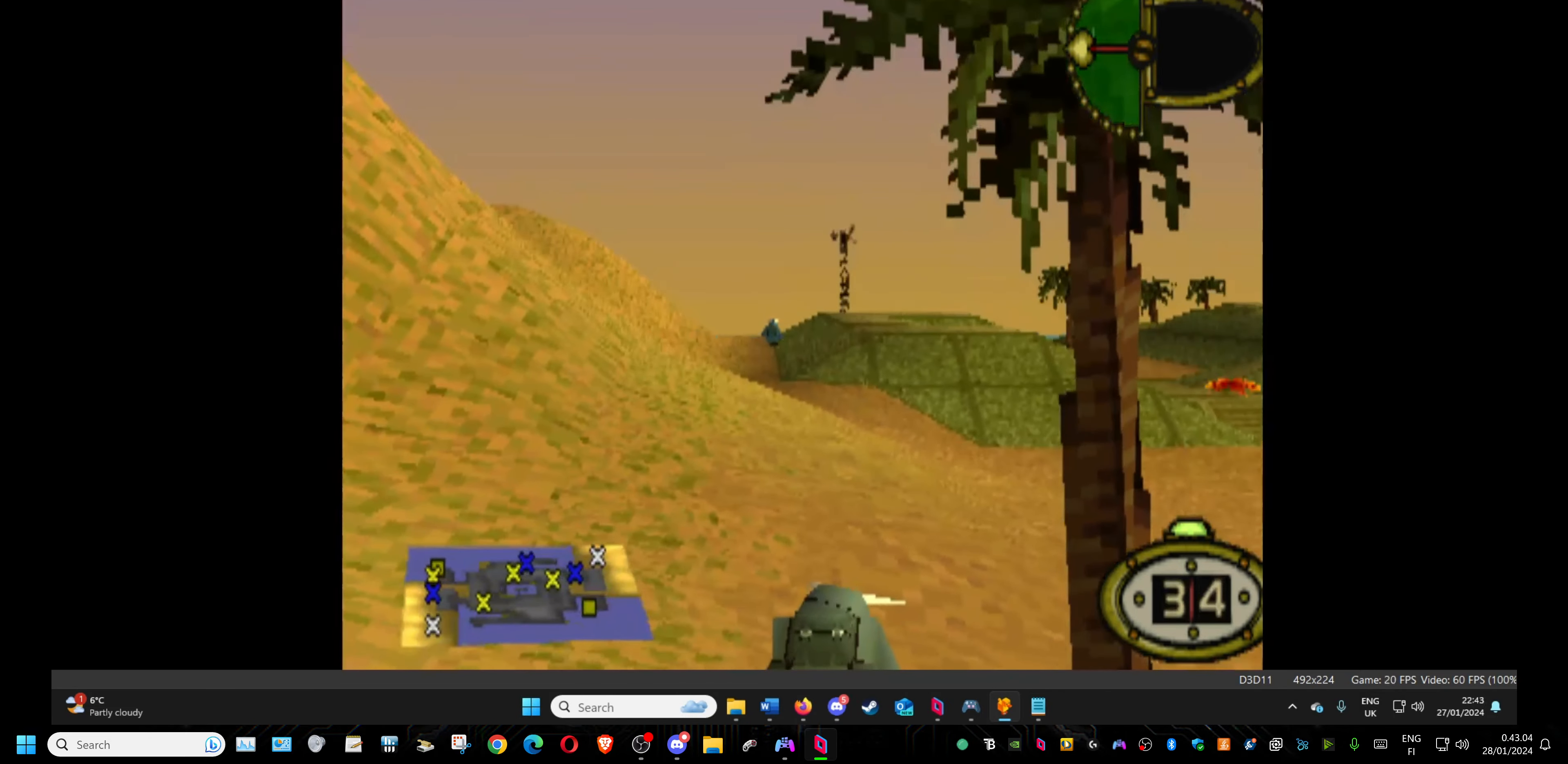
{"buttons": ["L1"], "events": []}
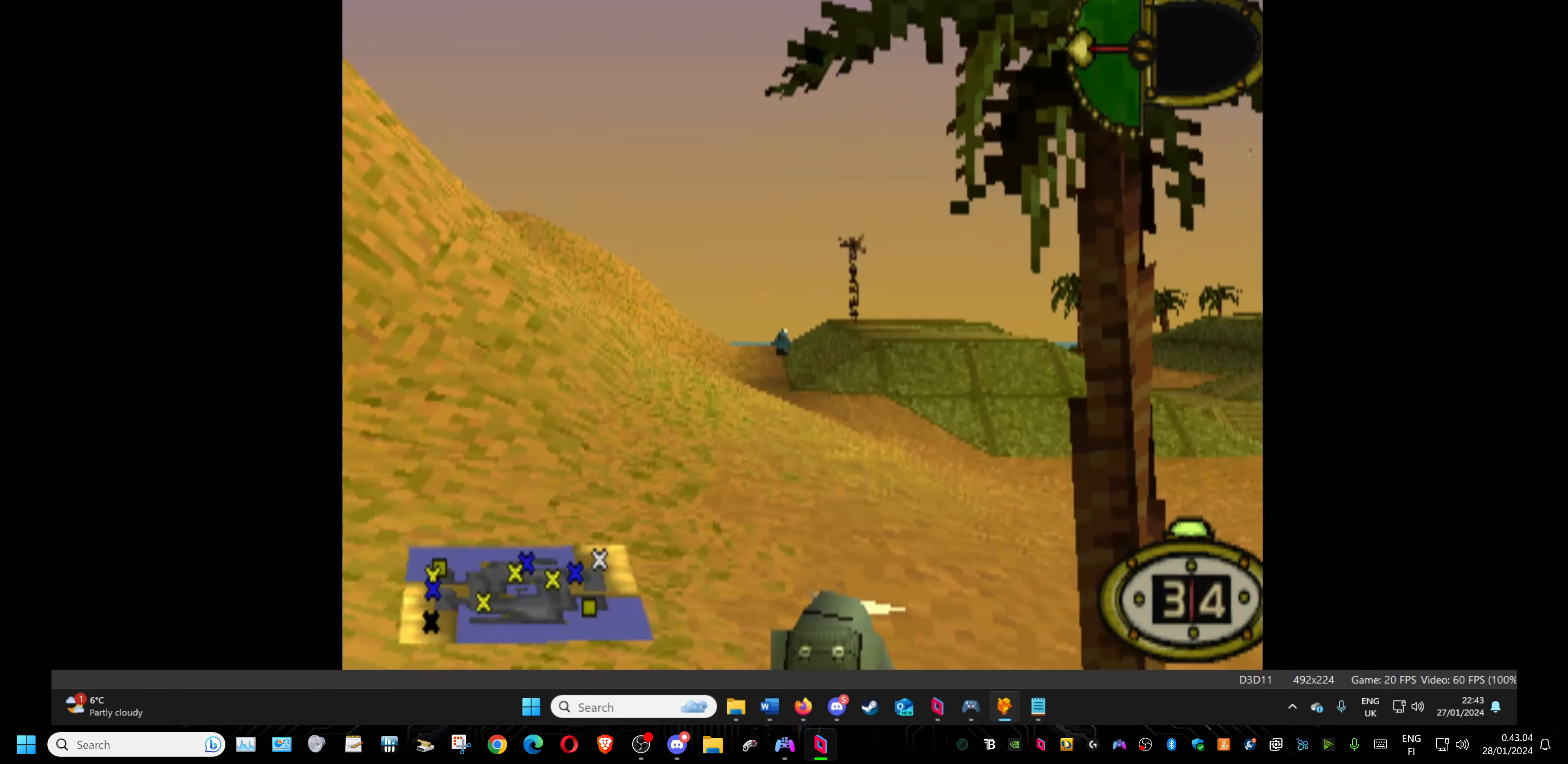
{"buttons": ["L1"], "events": []}
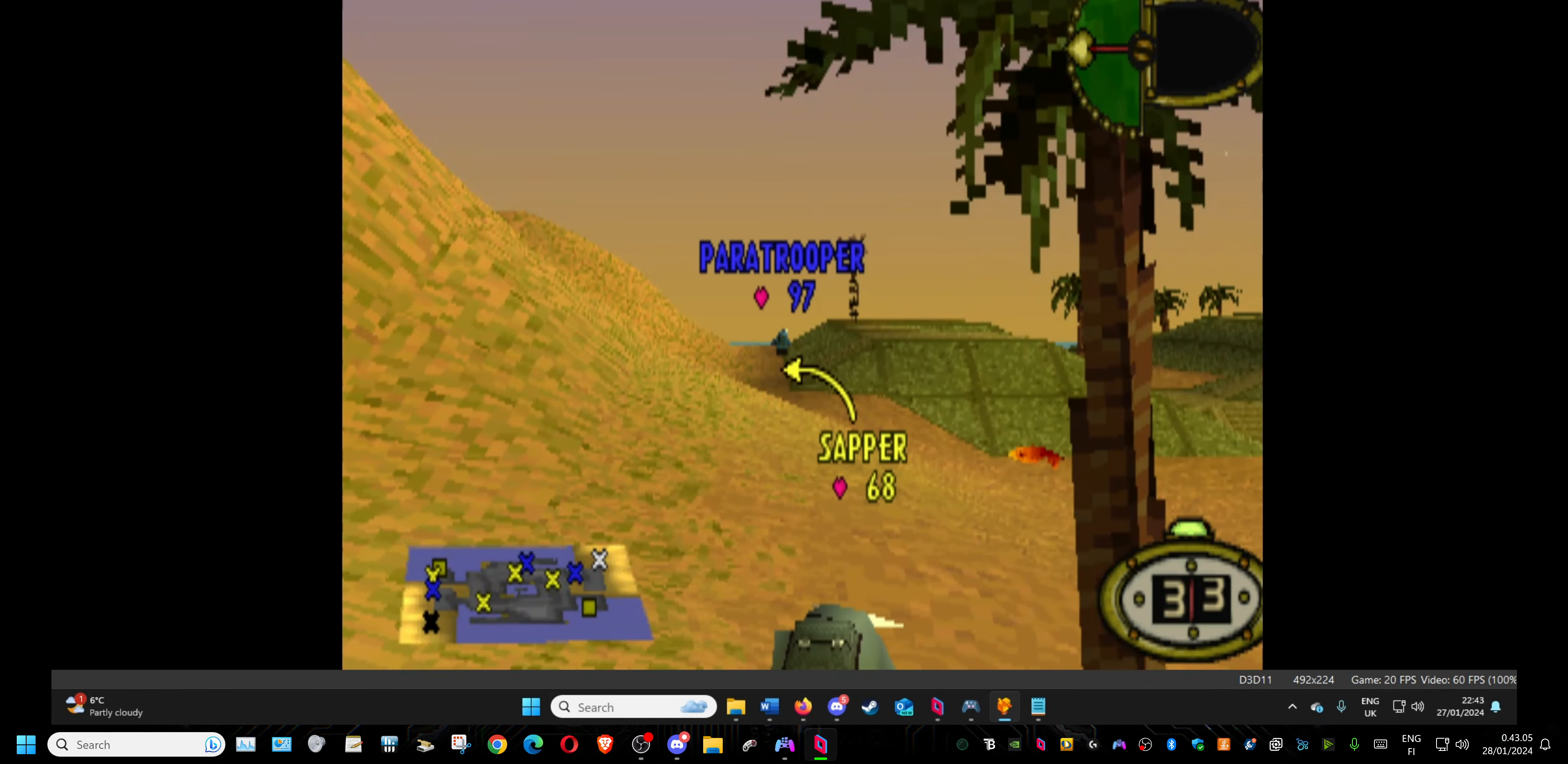
{"buttons": ["DPAD_UP", "DPAD_RIGHT"], "events": [[250, "L1", "up"], [316, "DPAD_RIGHT", "down"], [333, "DPAD_UP", "down"]]}
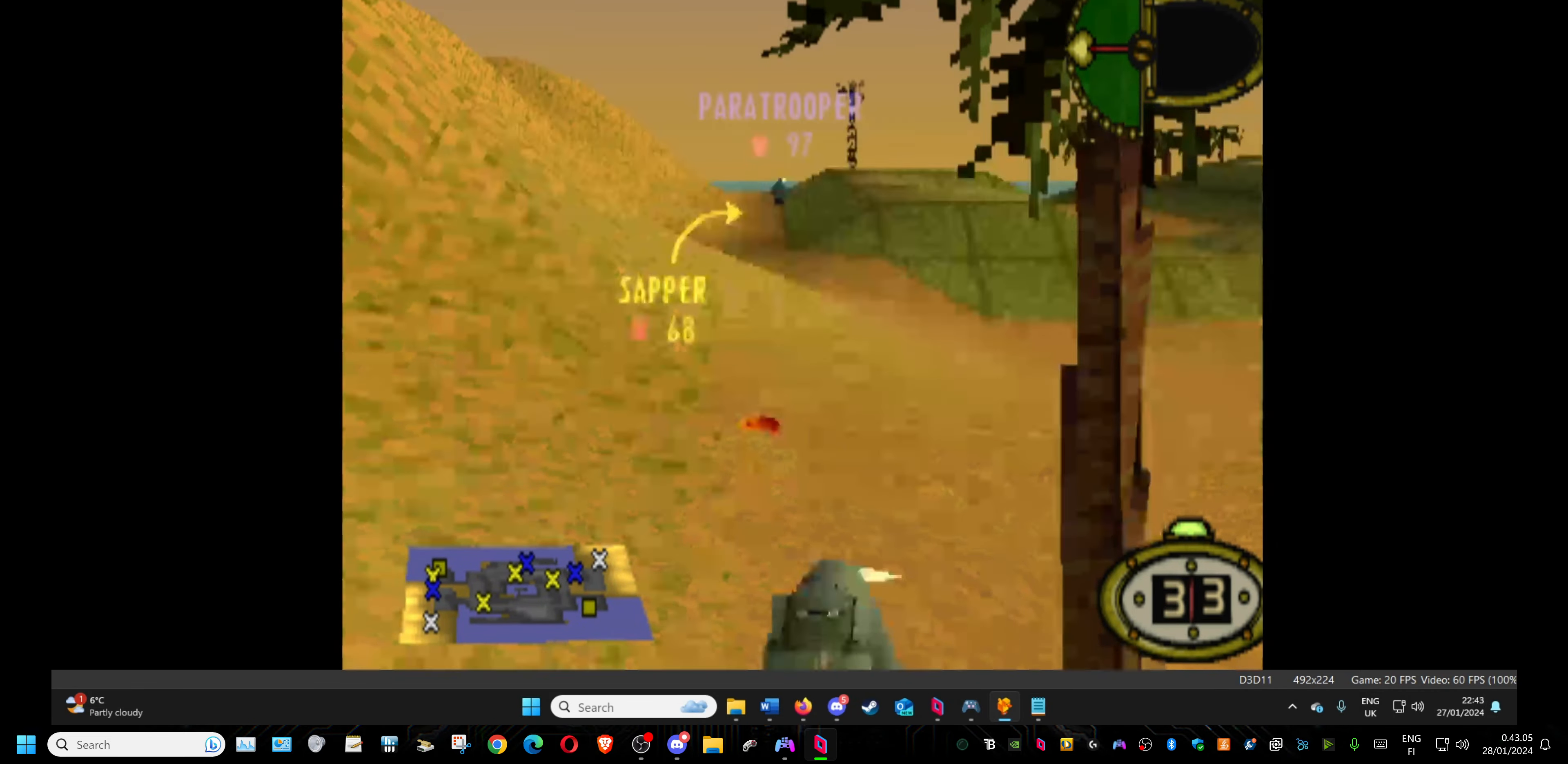
{"buttons": ["DPAD_UP", "DPAD_RIGHT"], "events": []}
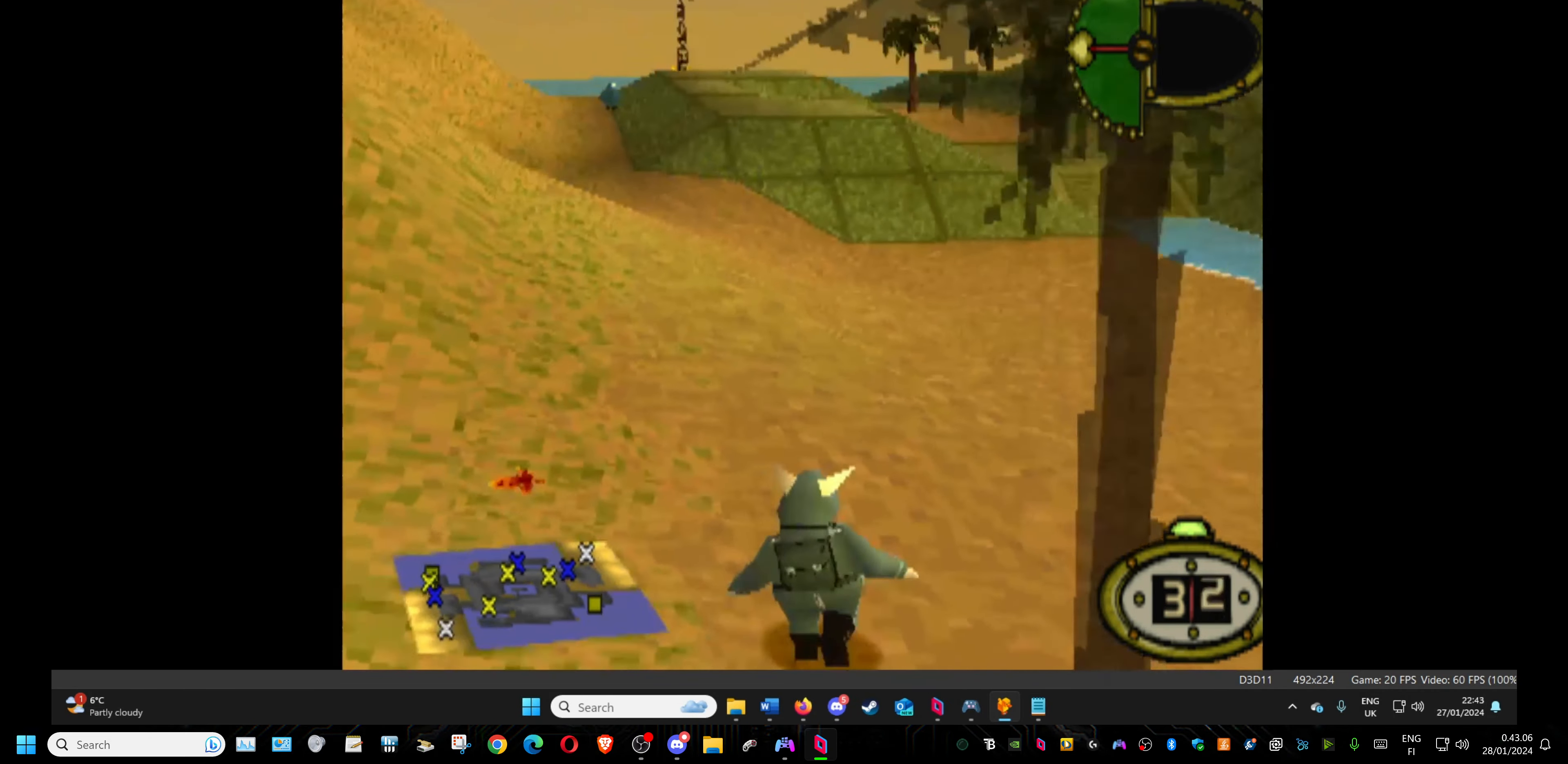
{"buttons": ["L1"], "events": [[283, "DPAD_RIGHT", "up"], [283, "DPAD_UP", "up"], [350, "L1", "down"]]}
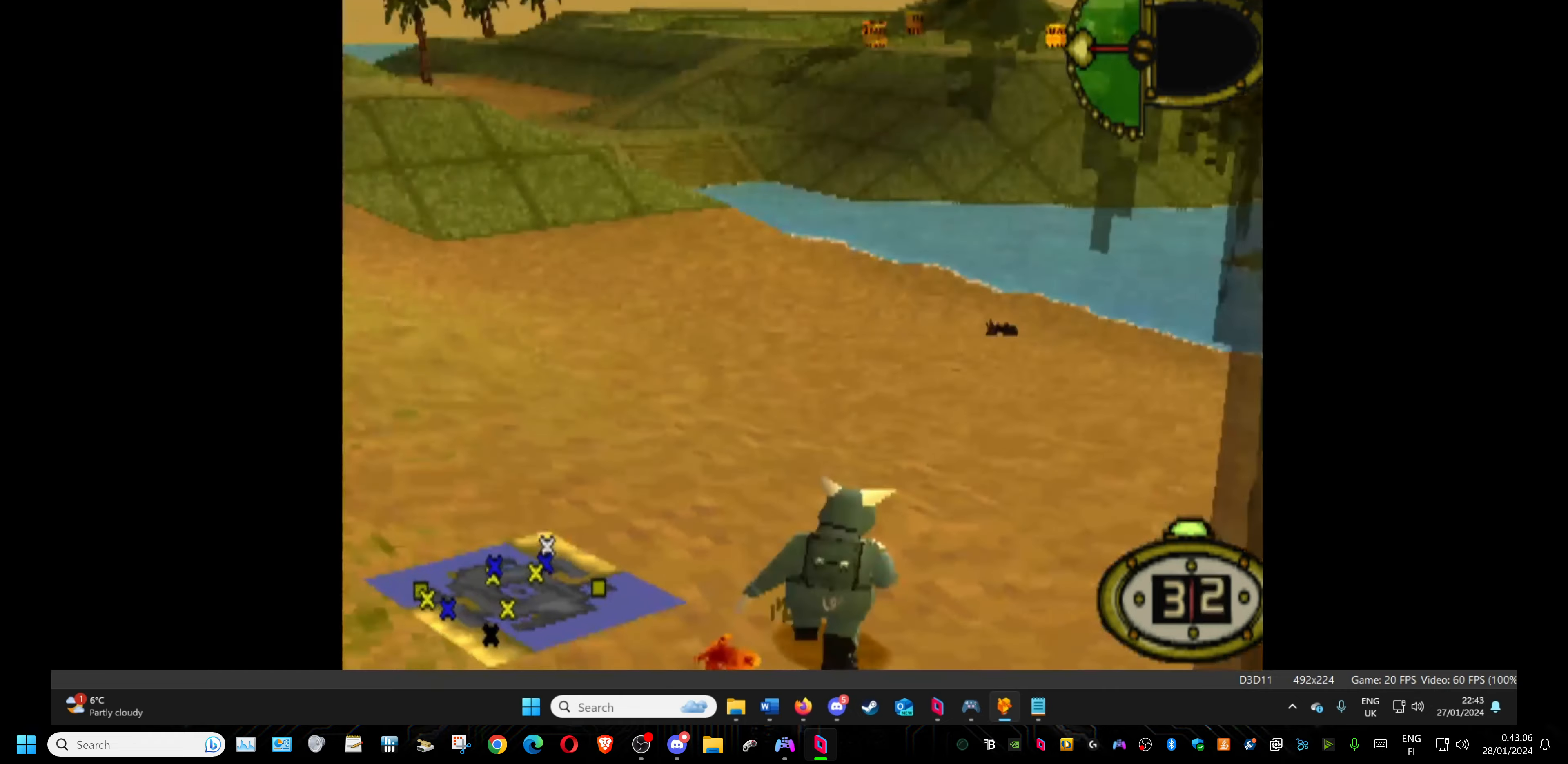
{"buttons": ["L1"], "events": []}